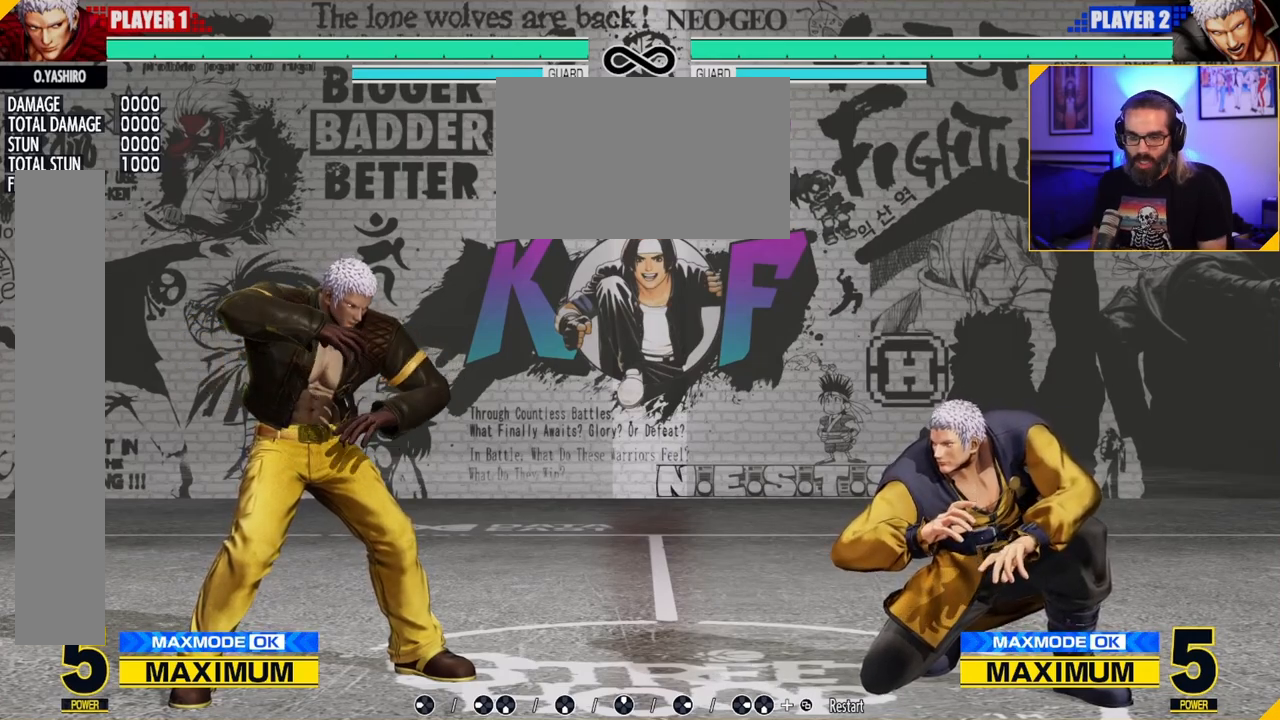
Gameplay with a controller (Nintendo layout); each line is a JSON object with the inputs held at the frame after it (dt_ms = milliseconds from this image to that frame). "events" lists button and stick changes between this image and that frame as [ms after this image, input, new state], when the widget could be followed in between. Not read: L3 R3 other_buttons.
{"dt_ms": 500, "buttons": [], "left_stick": "center", "events": []}
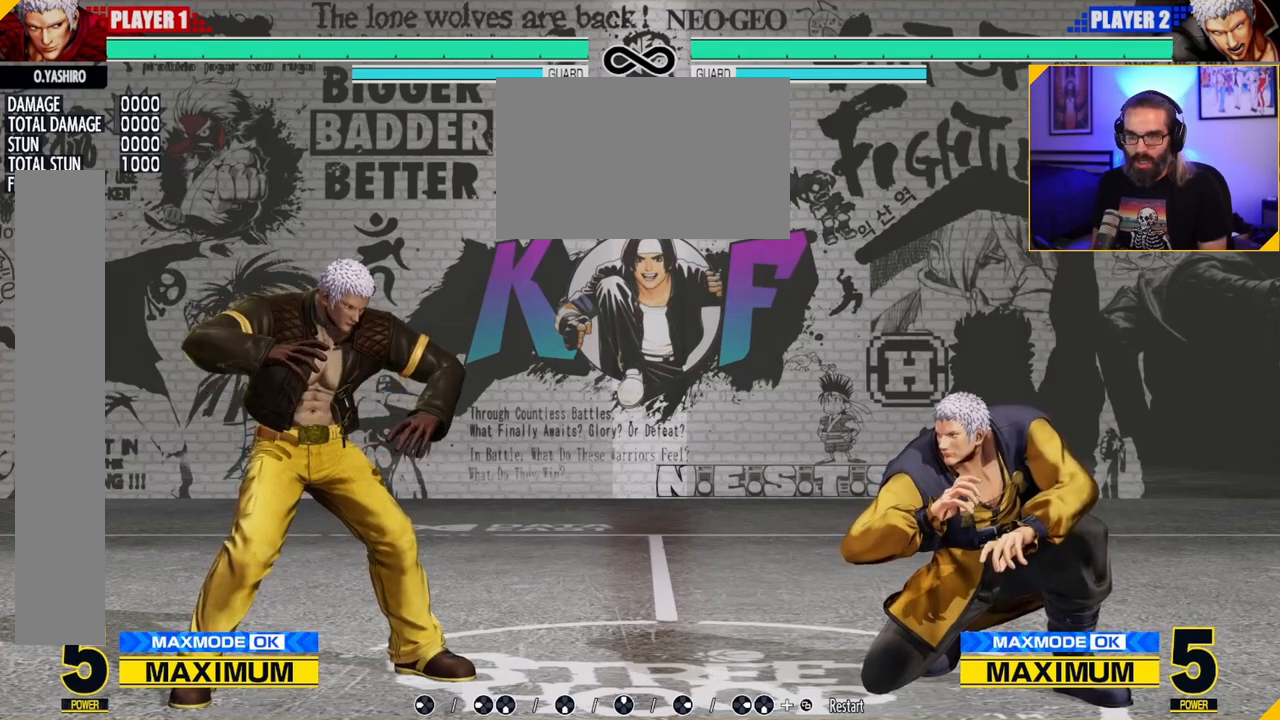
{"dt_ms": 500, "buttons": [], "left_stick": "center", "events": [[33, "left_stick", "up-left"], [83, "left_stick", "center"], [233, "C", "down"], [300, "A", "down"], [333, "A", "up"], [333, "C", "up"], [450, "left_stick", "right"], [500, "left_stick", "center"]]}
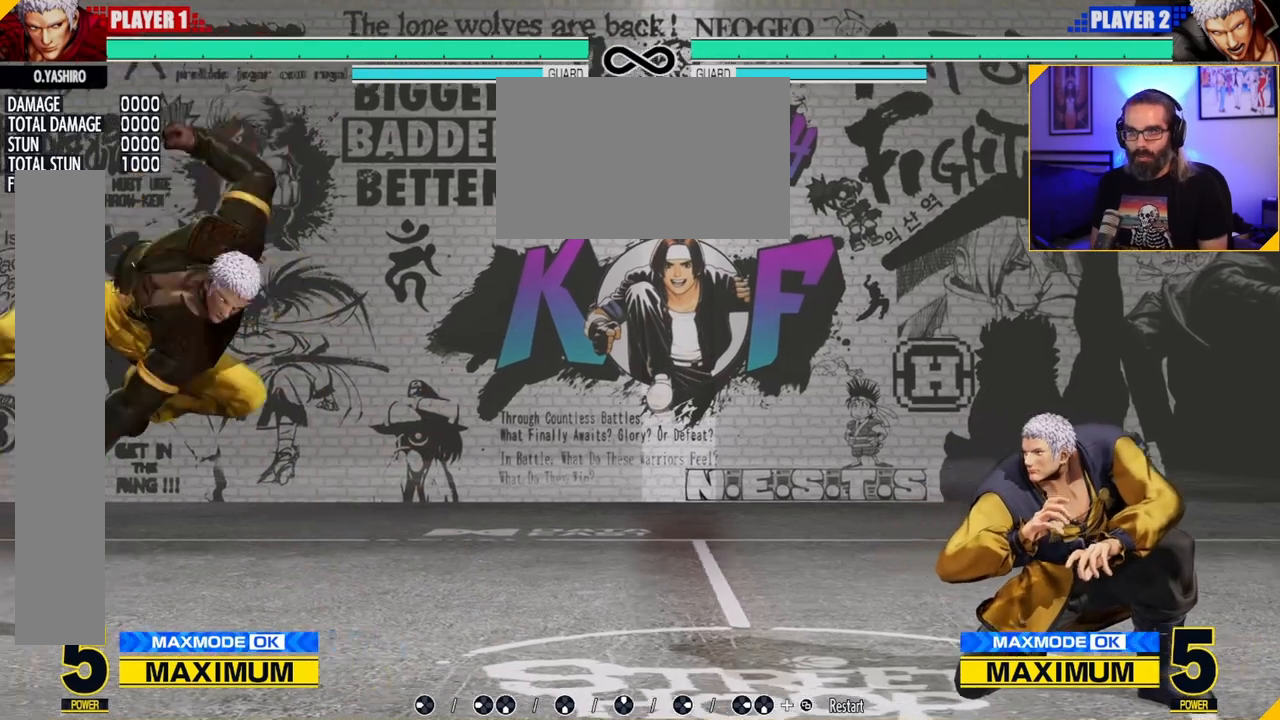
{"dt_ms": 500, "buttons": [], "left_stick": "right", "events": [[83, "left_stick", "right"]]}
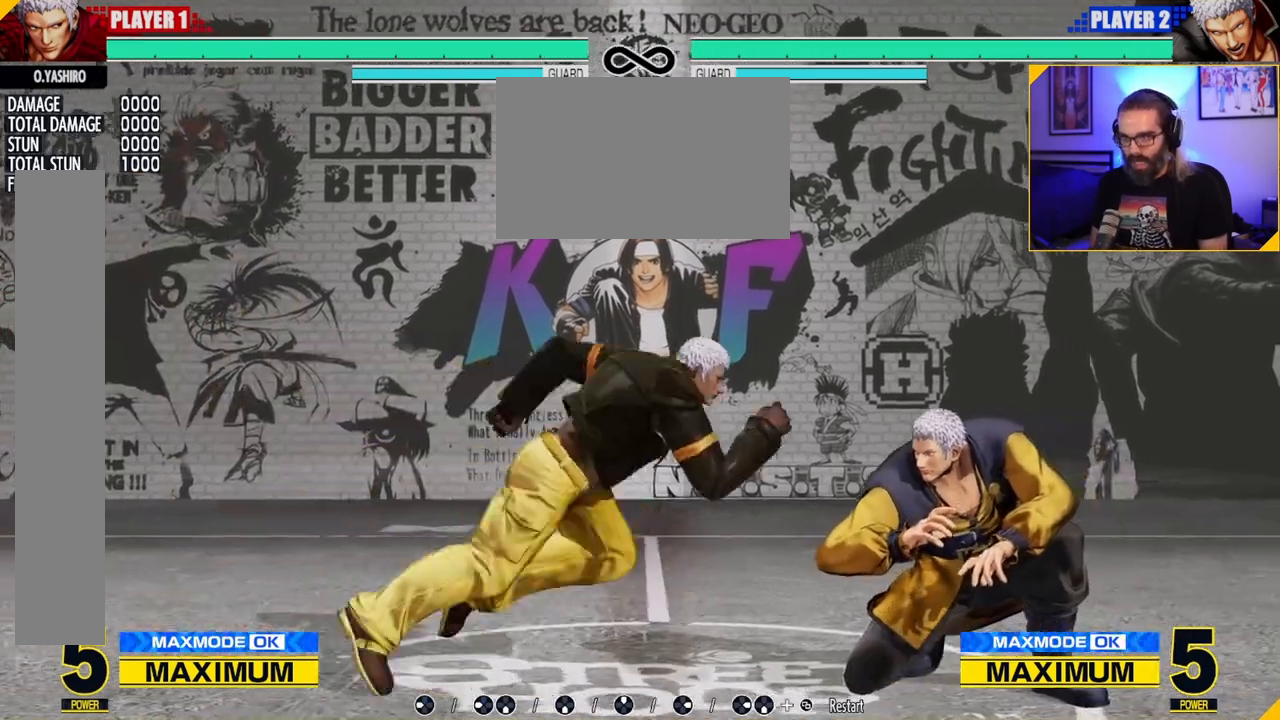
{"dt_ms": 500, "buttons": ["C"], "left_stick": "right", "events": [[183, "left_stick", "left"], [333, "left_stick", "down"], [417, "left_stick", "right"], [500, "C", "down"]]}
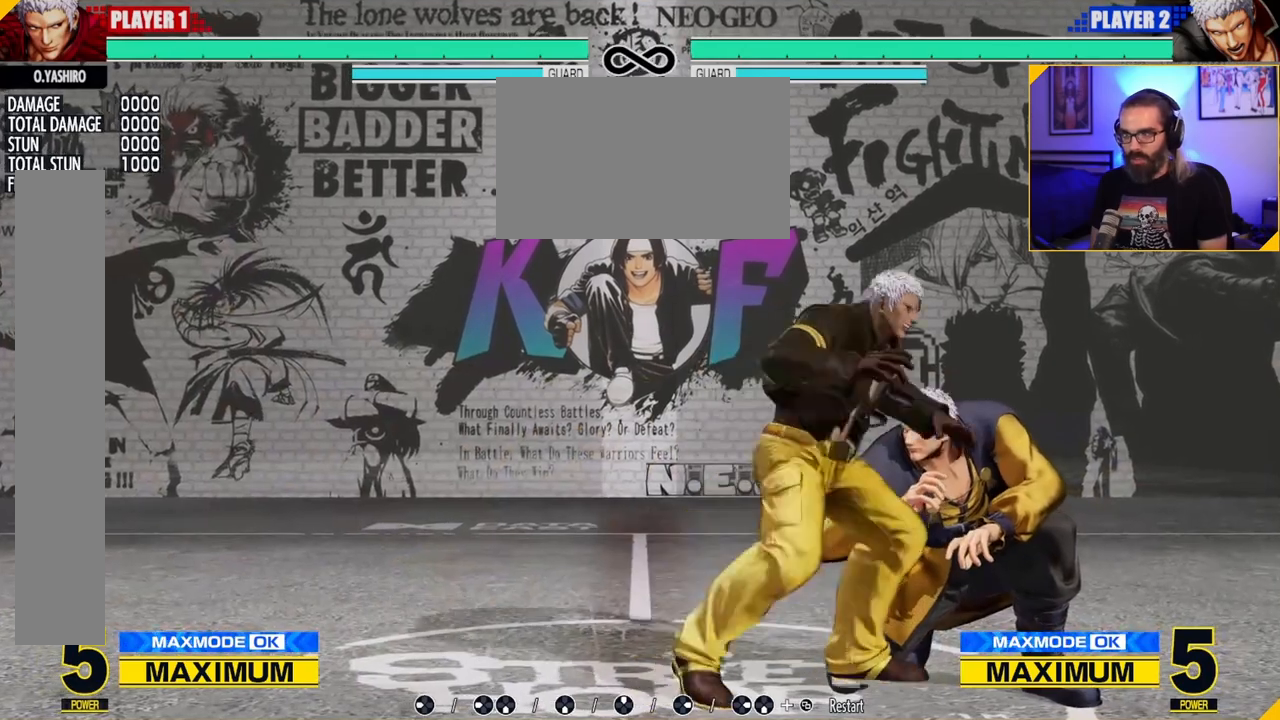
{"dt_ms": 500, "buttons": [], "left_stick": "center", "events": [[17, "left_stick", "center"], [50, "C", "up"], [183, "C", "down"], [217, "A", "down"], [250, "C", "up"], [300, "A", "up"], [367, "C", "down"], [383, "A", "down"], [483, "A", "up"], [483, "C", "up"]]}
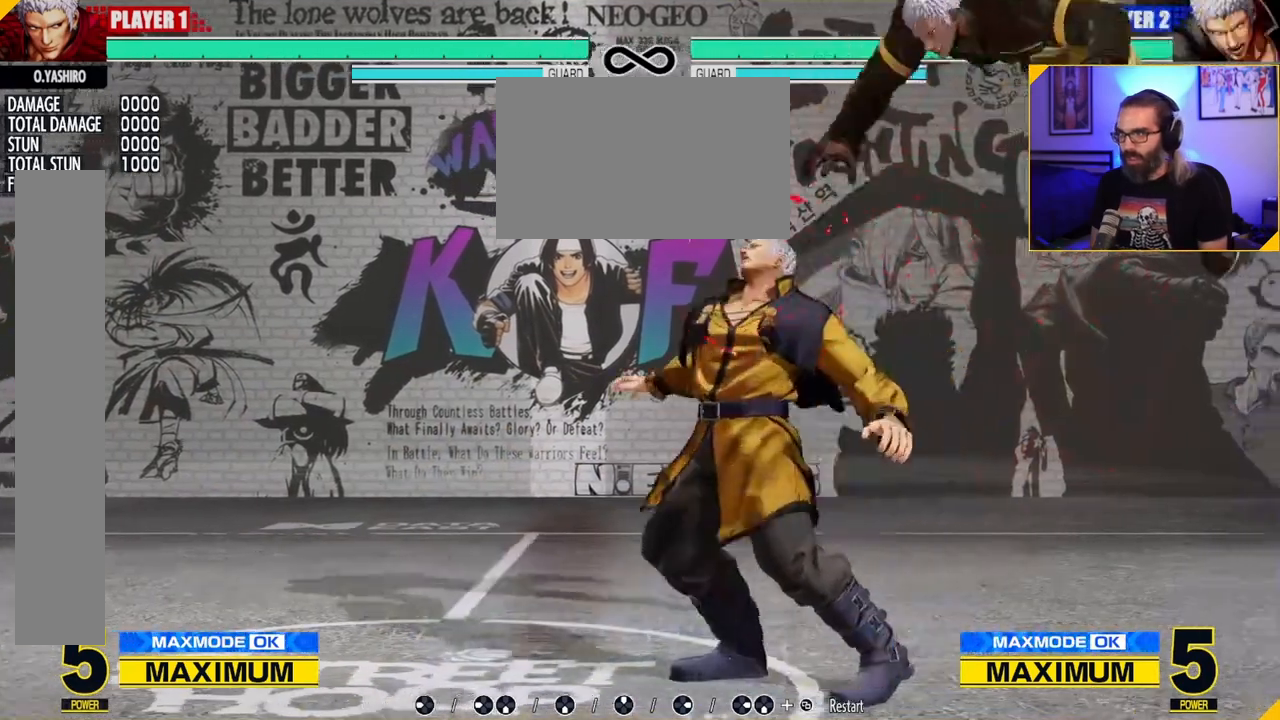
{"dt_ms": 500, "buttons": [], "left_stick": "center", "events": []}
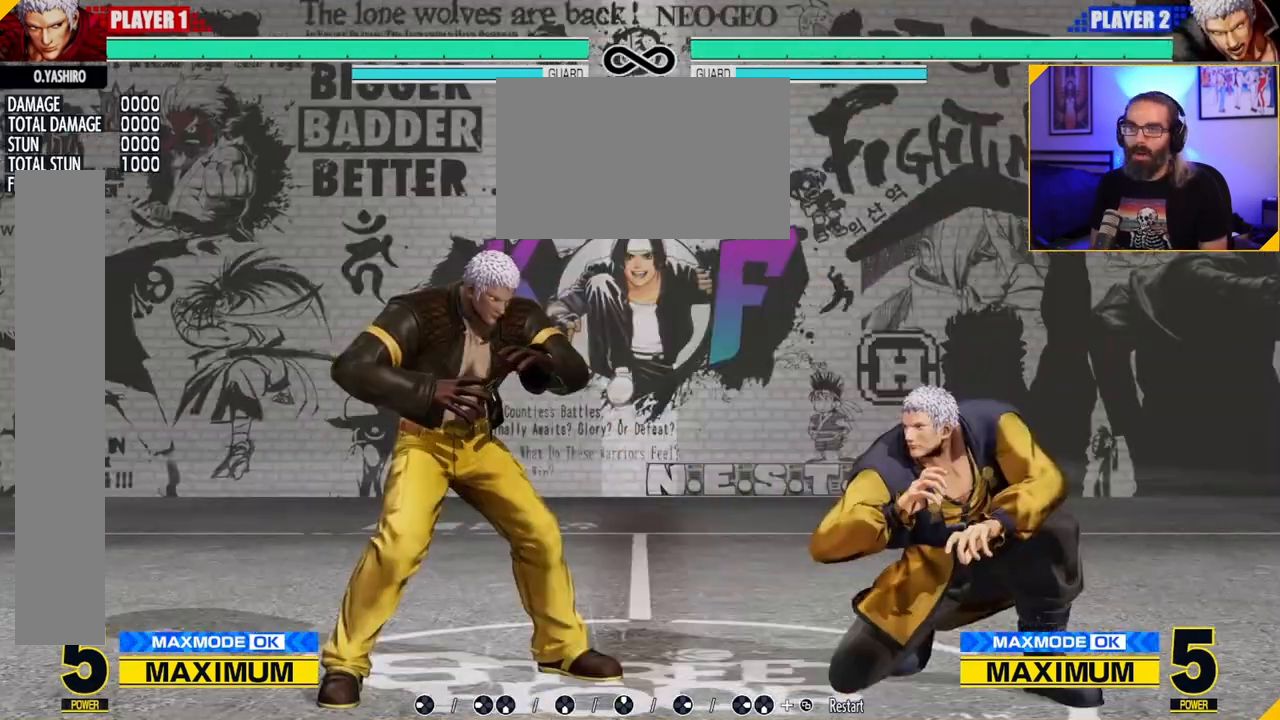
{"dt_ms": 500, "buttons": [], "left_stick": "center", "events": []}
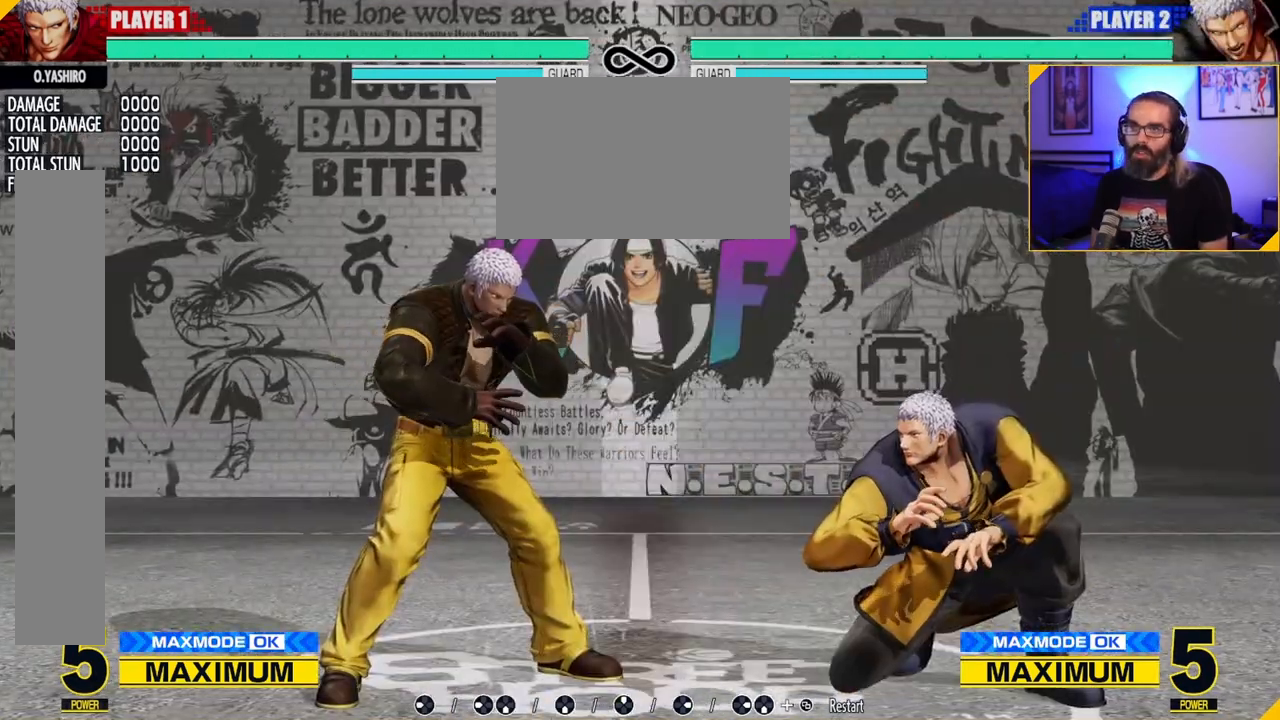
{"dt_ms": 500, "buttons": [], "left_stick": "center", "events": [[367, "C", "down"], [433, "C", "up"]]}
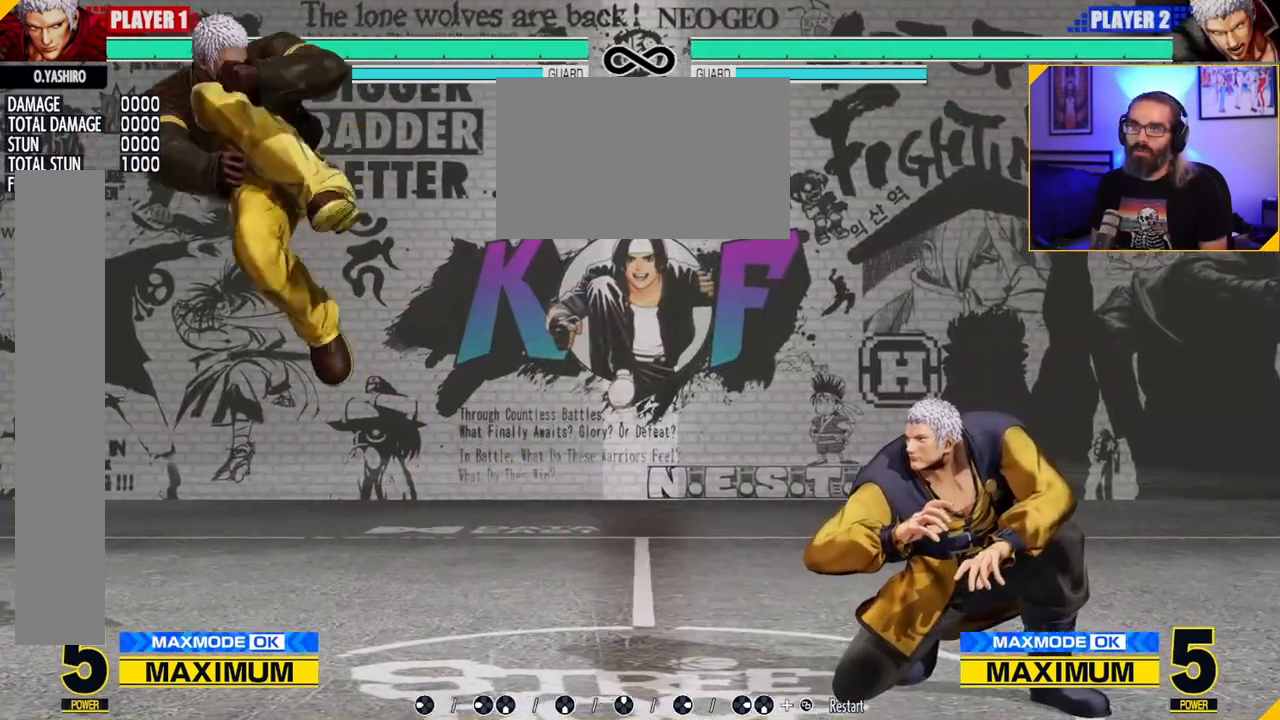
{"dt_ms": 500, "buttons": [], "left_stick": "center", "events": []}
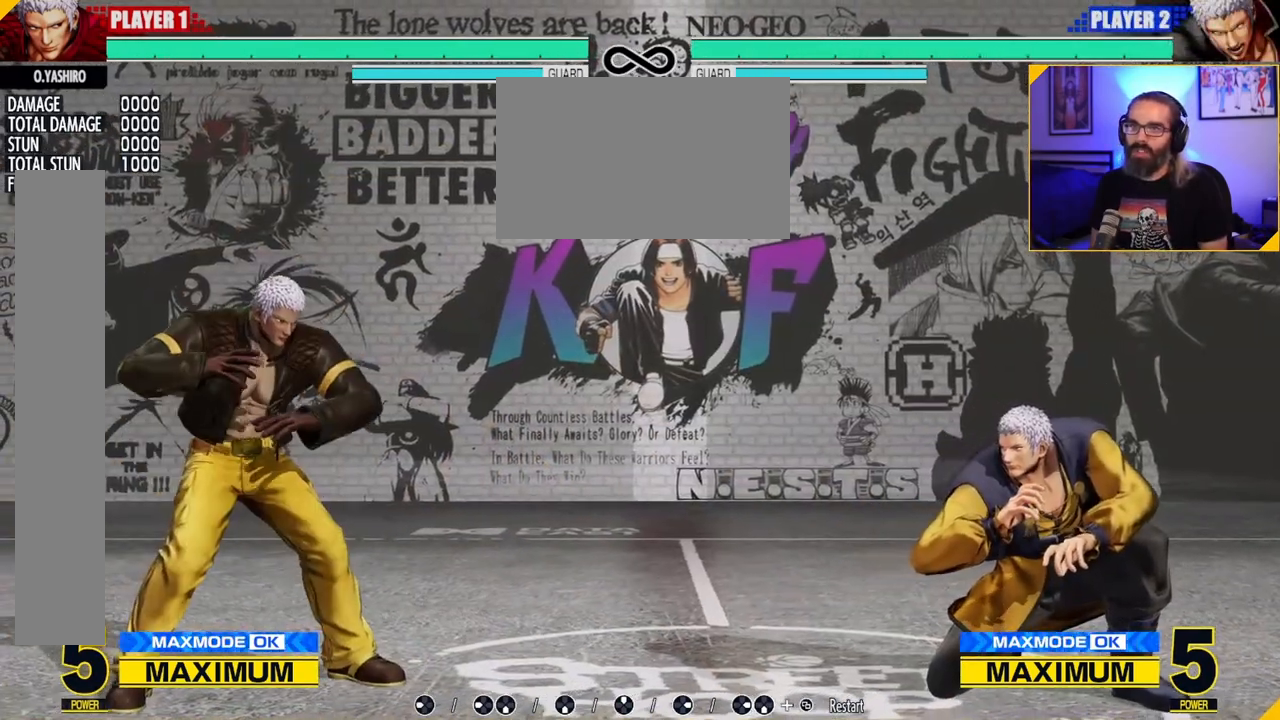
{"dt_ms": 500, "buttons": [], "left_stick": "center", "events": []}
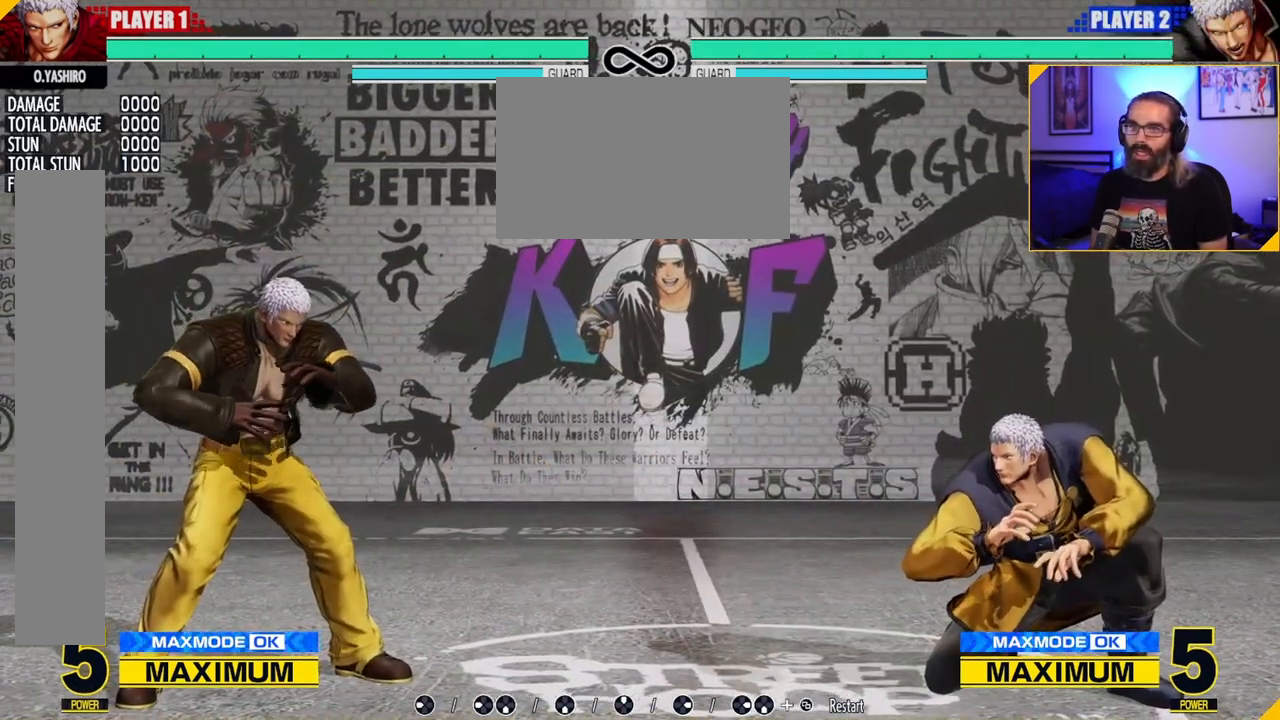
{"dt_ms": 500, "buttons": [], "left_stick": "center", "events": []}
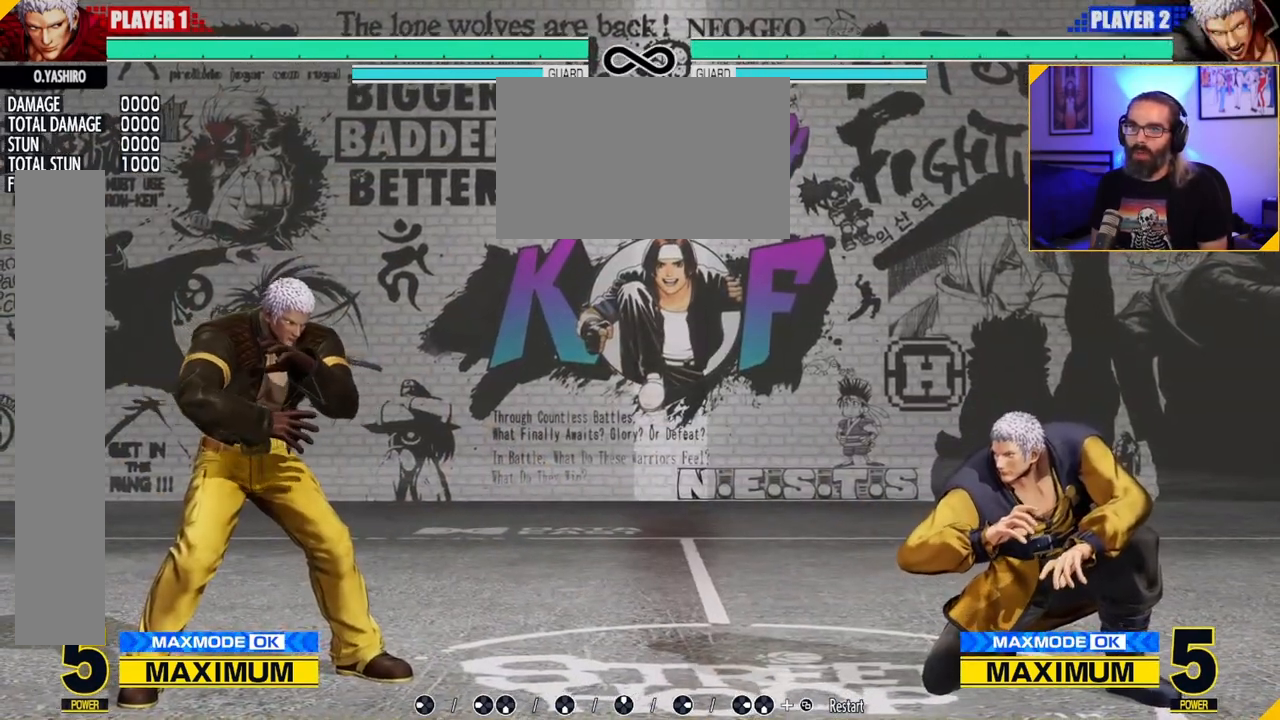
{"dt_ms": 500, "buttons": [], "left_stick": "center", "events": []}
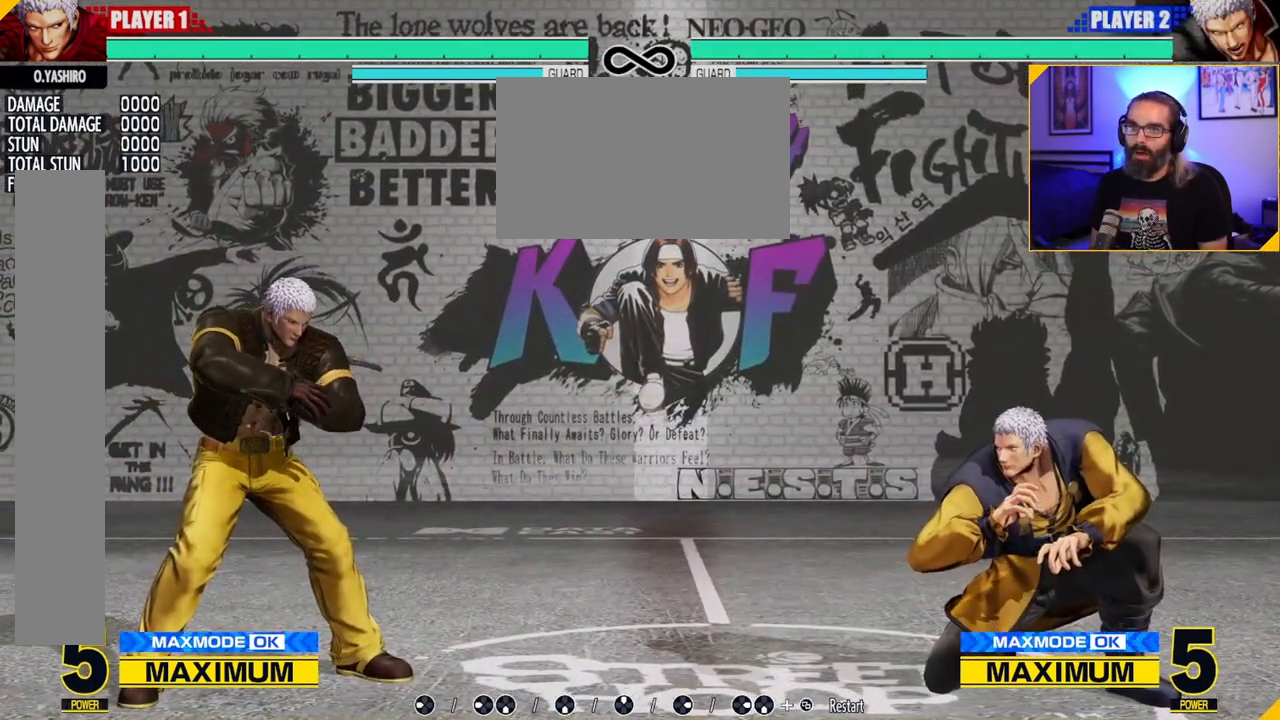
{"dt_ms": 500, "buttons": [], "left_stick": "center", "events": []}
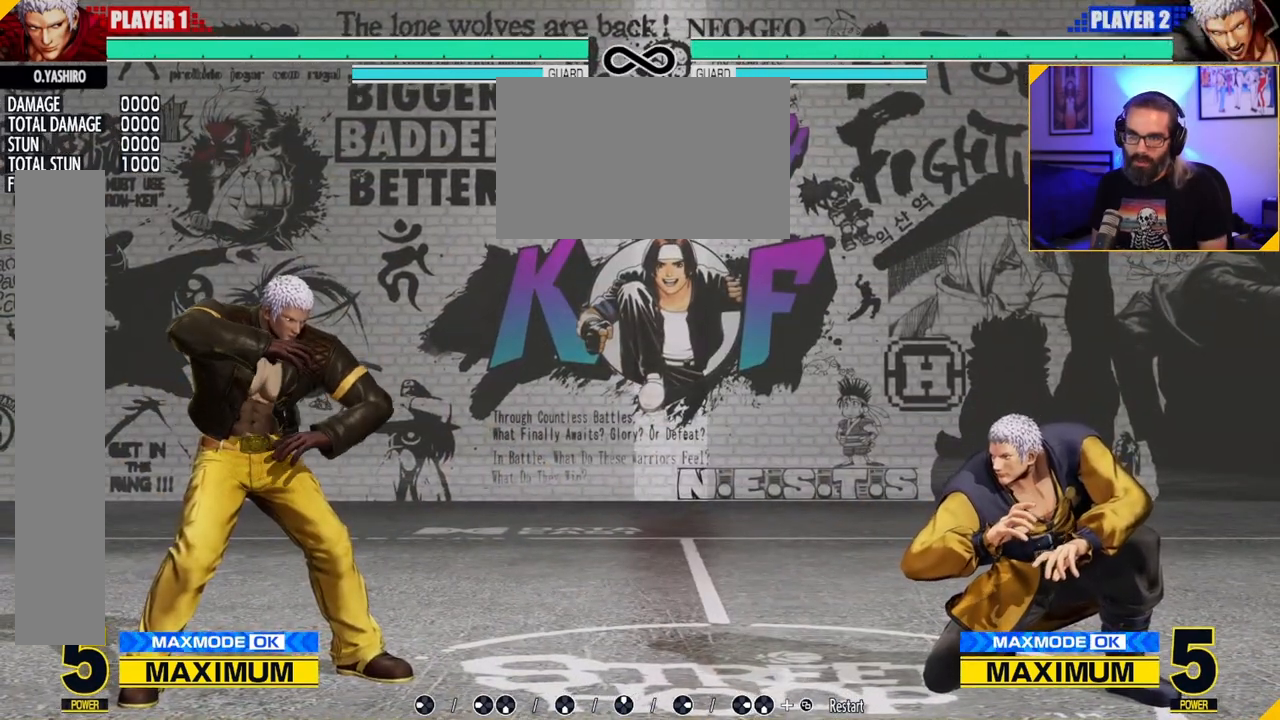
{"dt_ms": 500, "buttons": [], "left_stick": "center", "events": []}
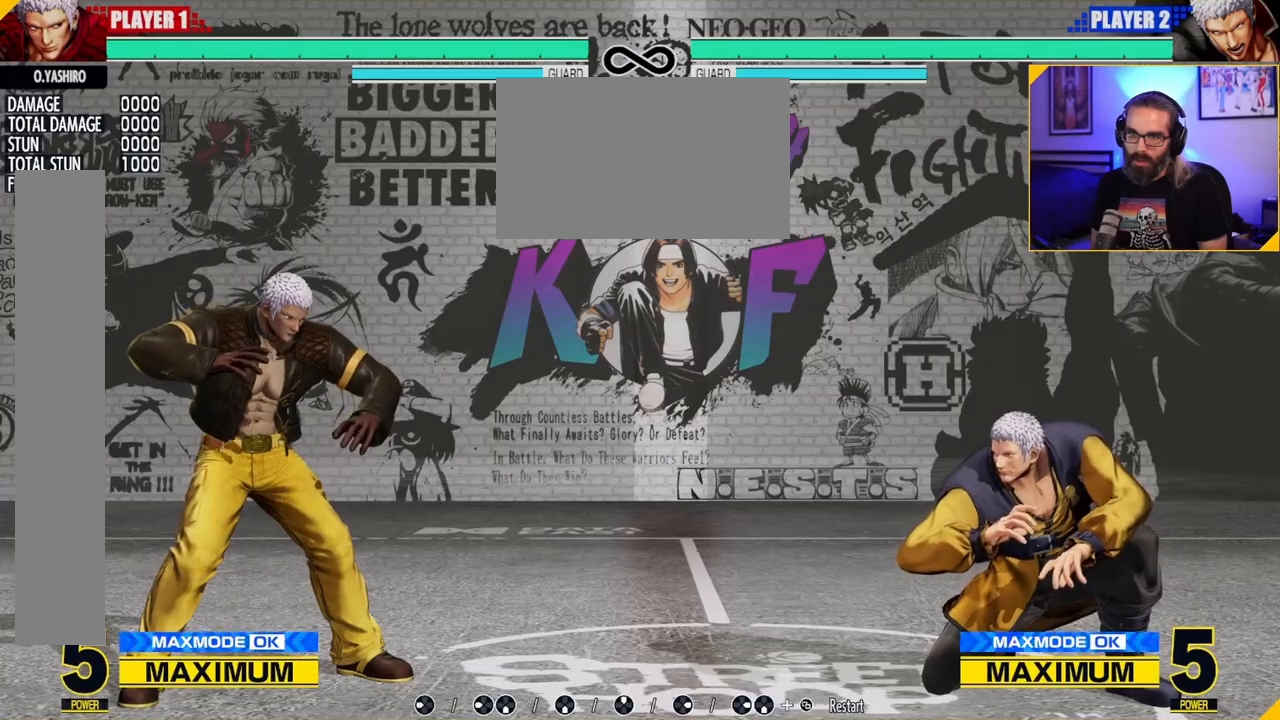
{"dt_ms": 500, "buttons": [], "left_stick": "right", "events": [[50, "left_stick", "left"], [100, "left_stick", "center"], [200, "C", "down"], [250, "C", "up"], [500, "left_stick", "right"]]}
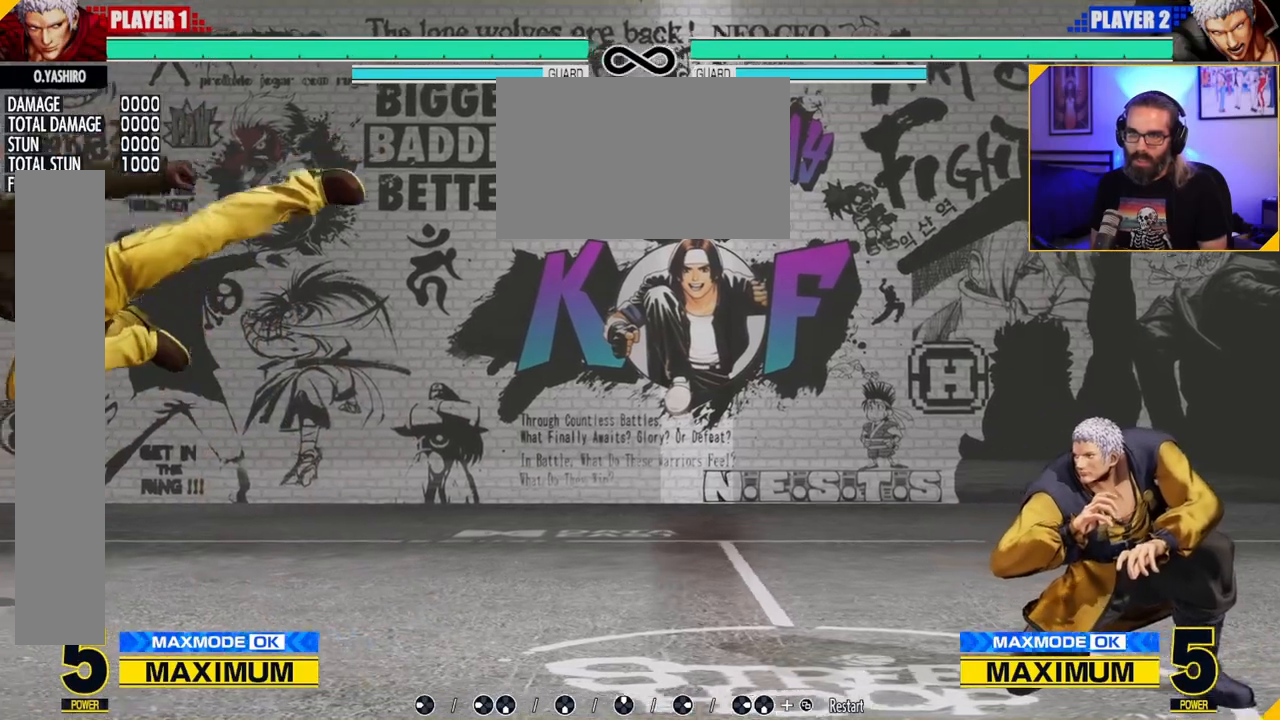
{"dt_ms": 500, "buttons": [], "left_stick": "right", "events": [[33, "left_stick", "center"], [133, "left_stick", "right"]]}
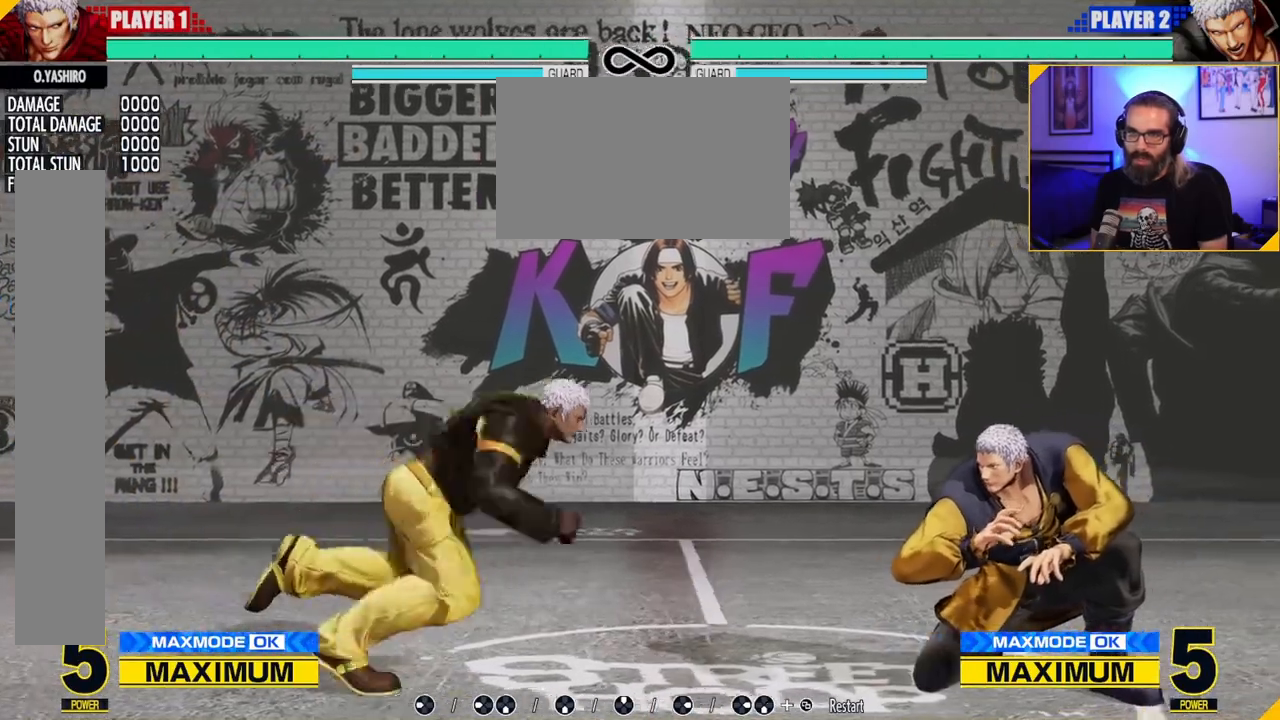
{"dt_ms": 500, "buttons": [], "left_stick": "center", "events": [[67, "left_stick", "left"], [150, "left_stick", "center"], [217, "C", "down"], [333, "C", "up"]]}
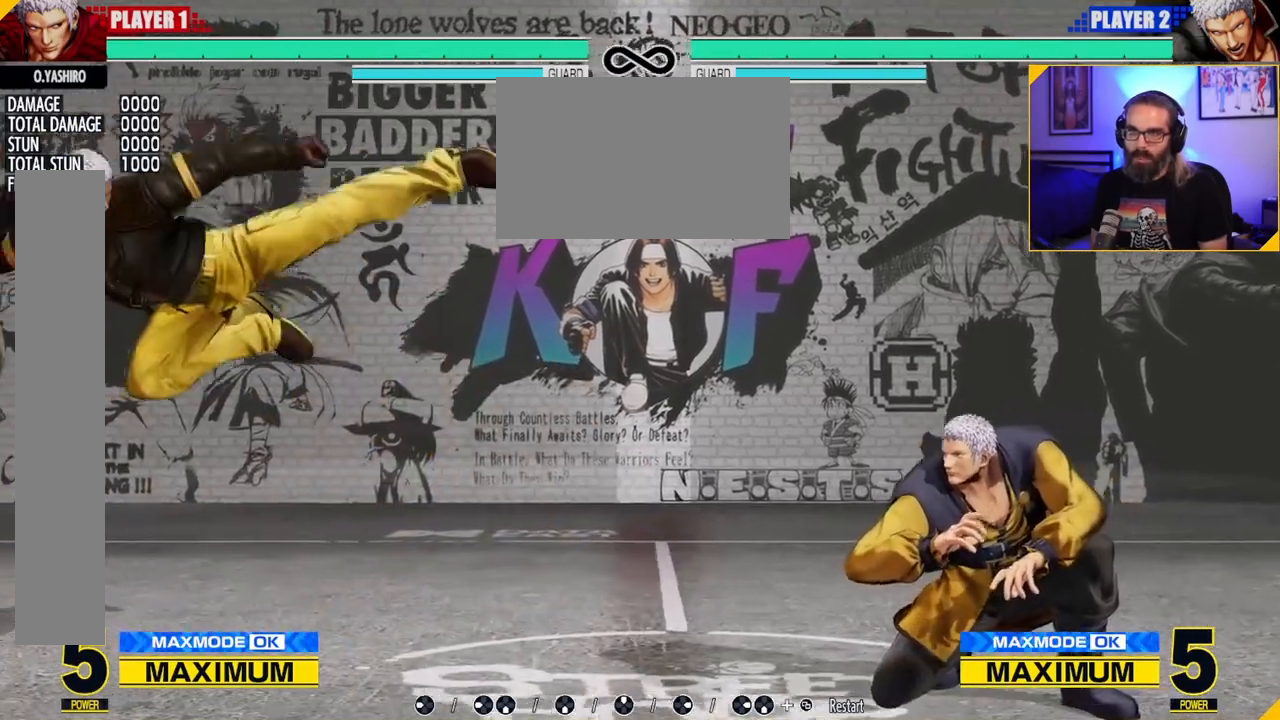
{"dt_ms": 500, "buttons": [], "left_stick": "right", "events": [[17, "left_stick", "right"], [67, "left_stick", "center"], [167, "left_stick", "right"]]}
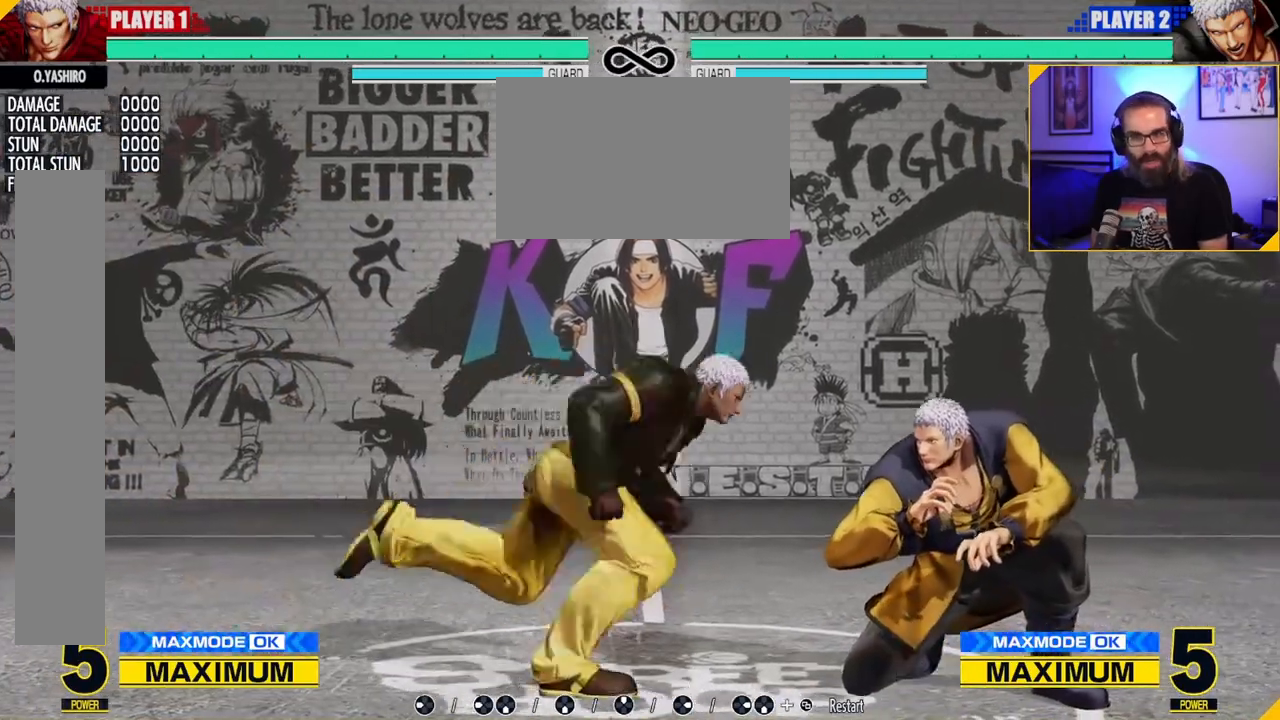
{"dt_ms": 500, "buttons": [], "left_stick": "center", "events": [[17, "left_stick", "up-right"], [250, "left_stick", "center"], [350, "C", "down"], [467, "C", "up"]]}
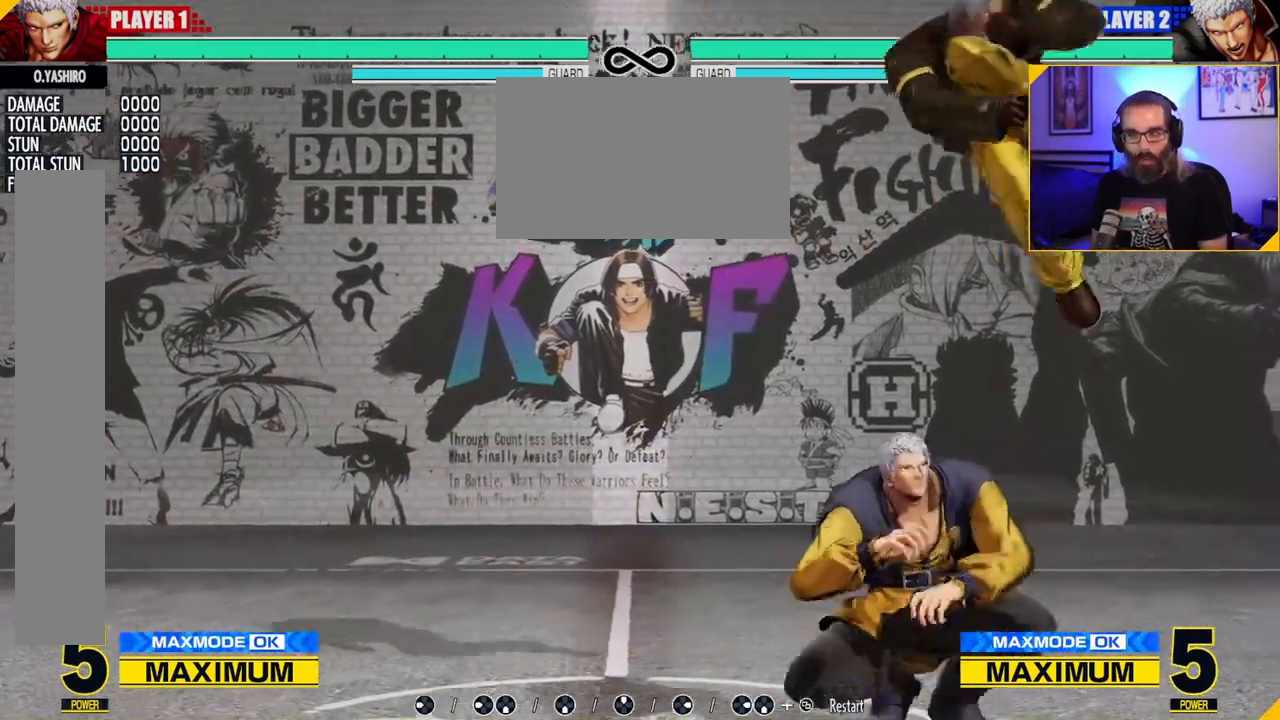
{"dt_ms": 500, "buttons": [], "left_stick": "left", "events": [[83, "left_stick", "left"]]}
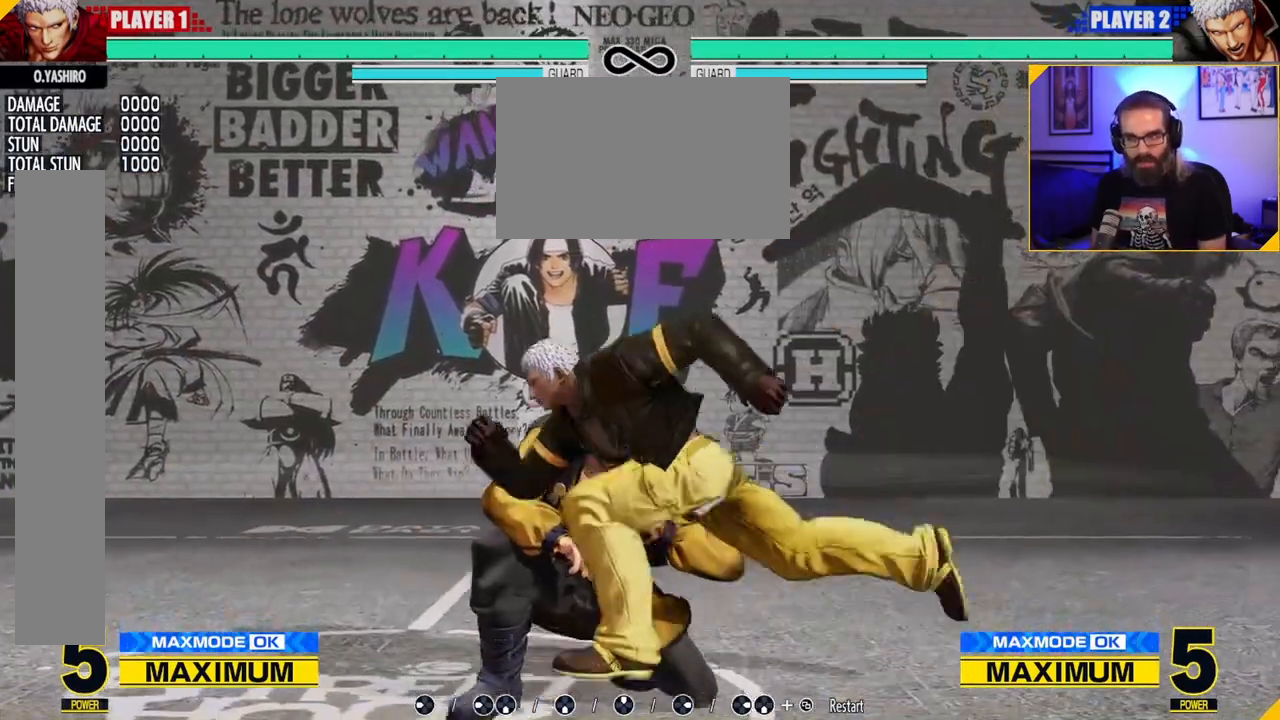
{"dt_ms": 1000, "buttons": [], "left_stick": "center", "events": [[183, "left_stick", "up-left"], [383, "left_stick", "center"], [467, "C", "down"], [567, "C", "up"], [733, "left_stick", "left"], [817, "left_stick", "center"], [883, "left_stick", "left"], [983, "left_stick", "center"]]}
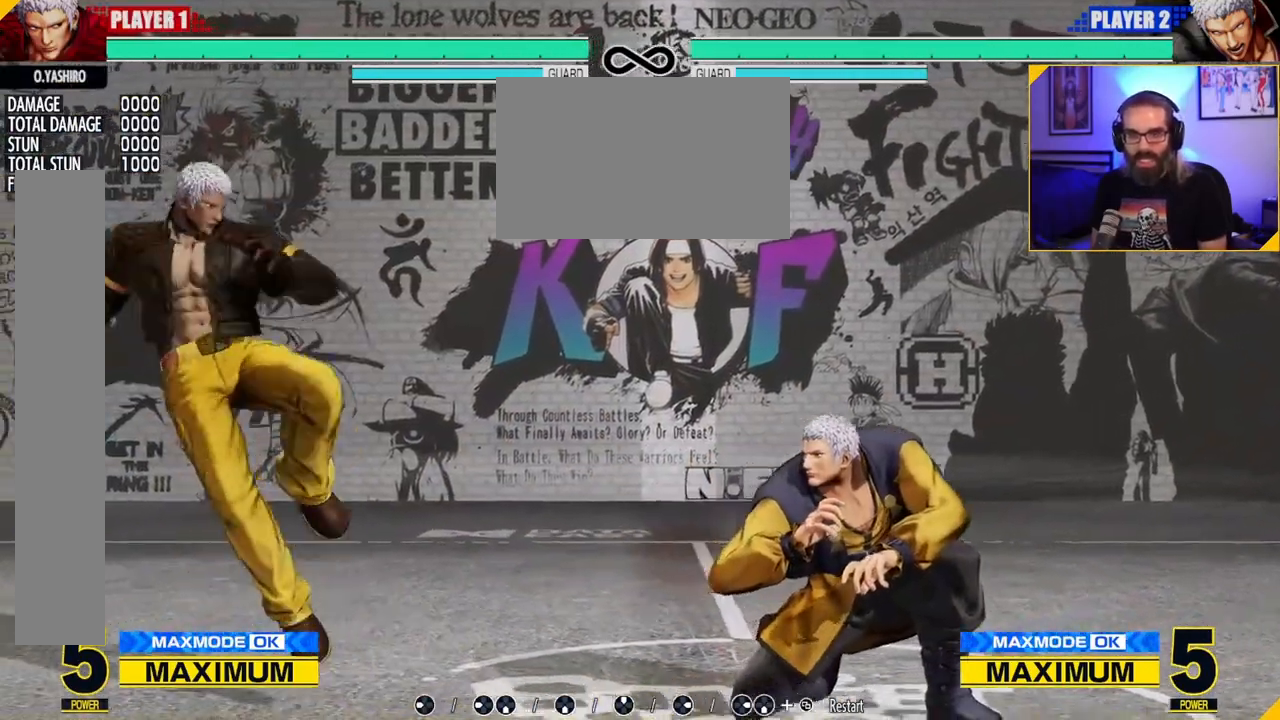
{"dt_ms": 500, "buttons": [], "left_stick": "center", "events": [[250, "C", "down"], [267, "A", "down"], [350, "A", "up"], [350, "C", "up"]]}
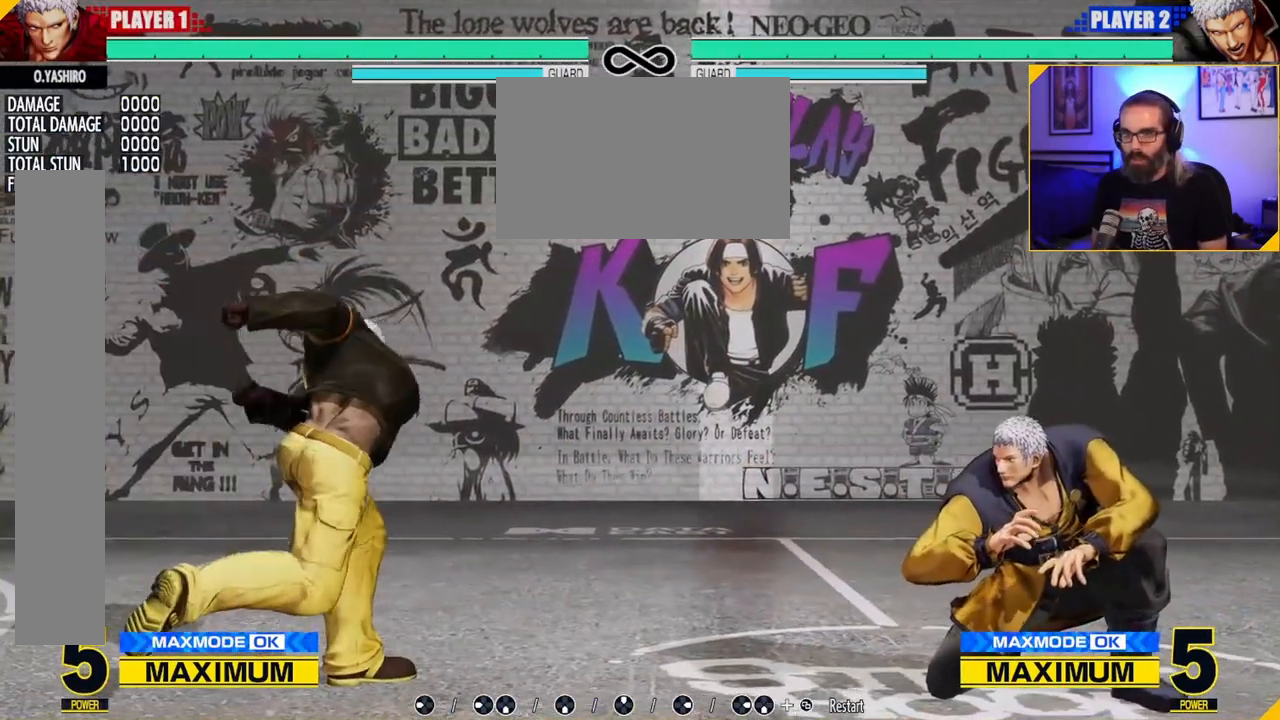
{"dt_ms": 500, "buttons": [], "left_stick": "center", "events": [[383, "left_stick", "up-left"], [433, "left_stick", "center"]]}
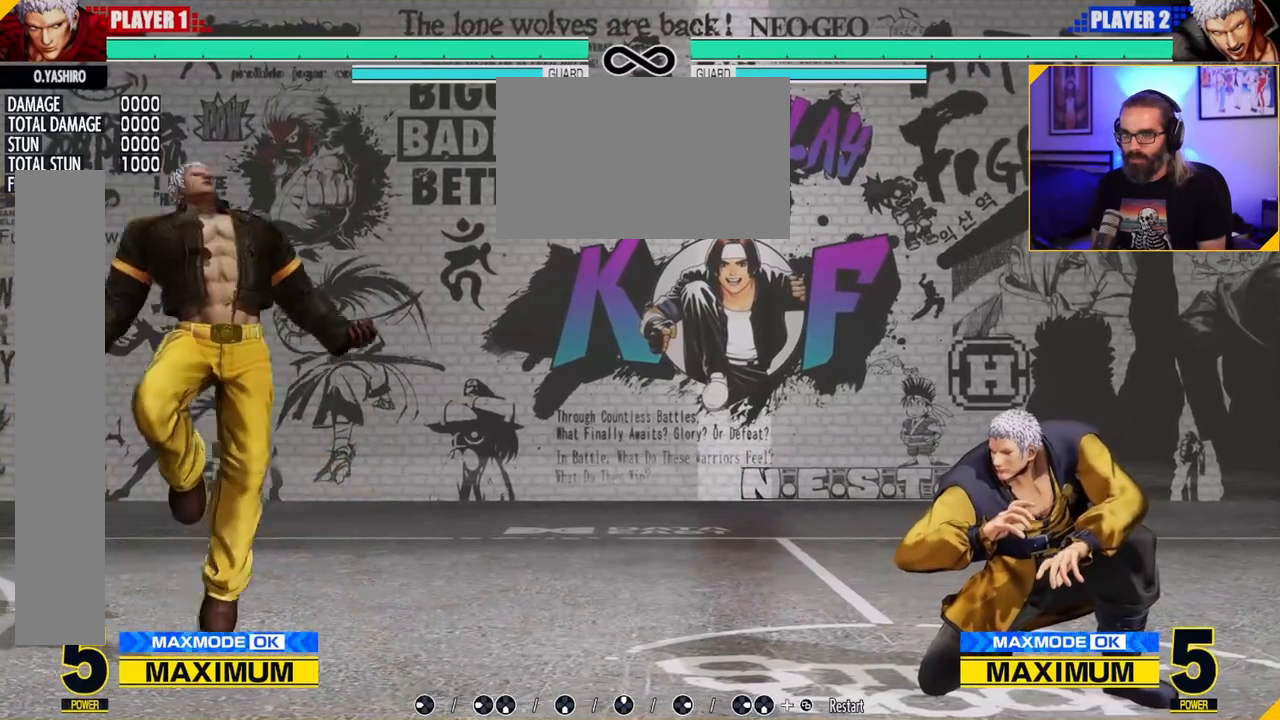
{"dt_ms": 500, "buttons": [], "left_stick": "right", "events": [[17, "C", "down"], [83, "C", "up"], [417, "left_stick", "right"]]}
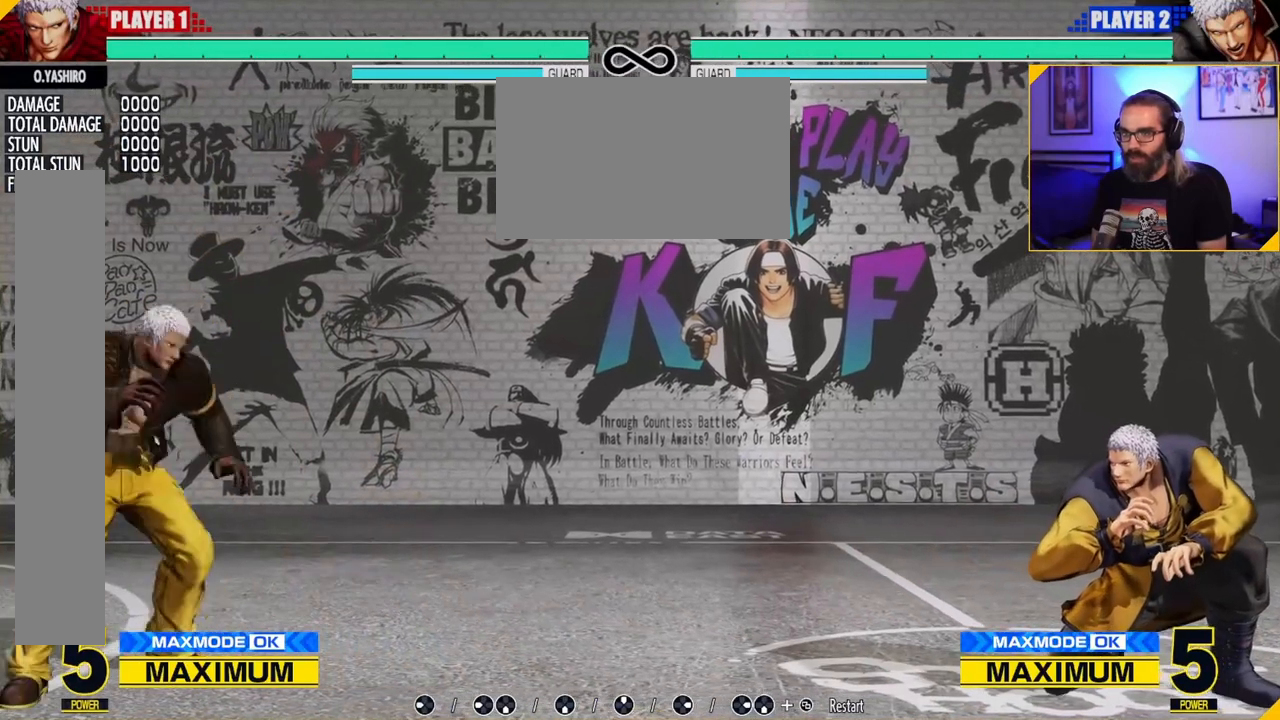
{"dt_ms": 1000, "buttons": [], "left_stick": "center", "events": [[200, "left_stick", "down"], [317, "A", "down"], [350, "A", "up"], [400, "A", "down"], [517, "A", "up"], [550, "A", "down"], [600, "A", "up"], [700, "A", "down"], [750, "A", "up"], [850, "left_stick", "center"]]}
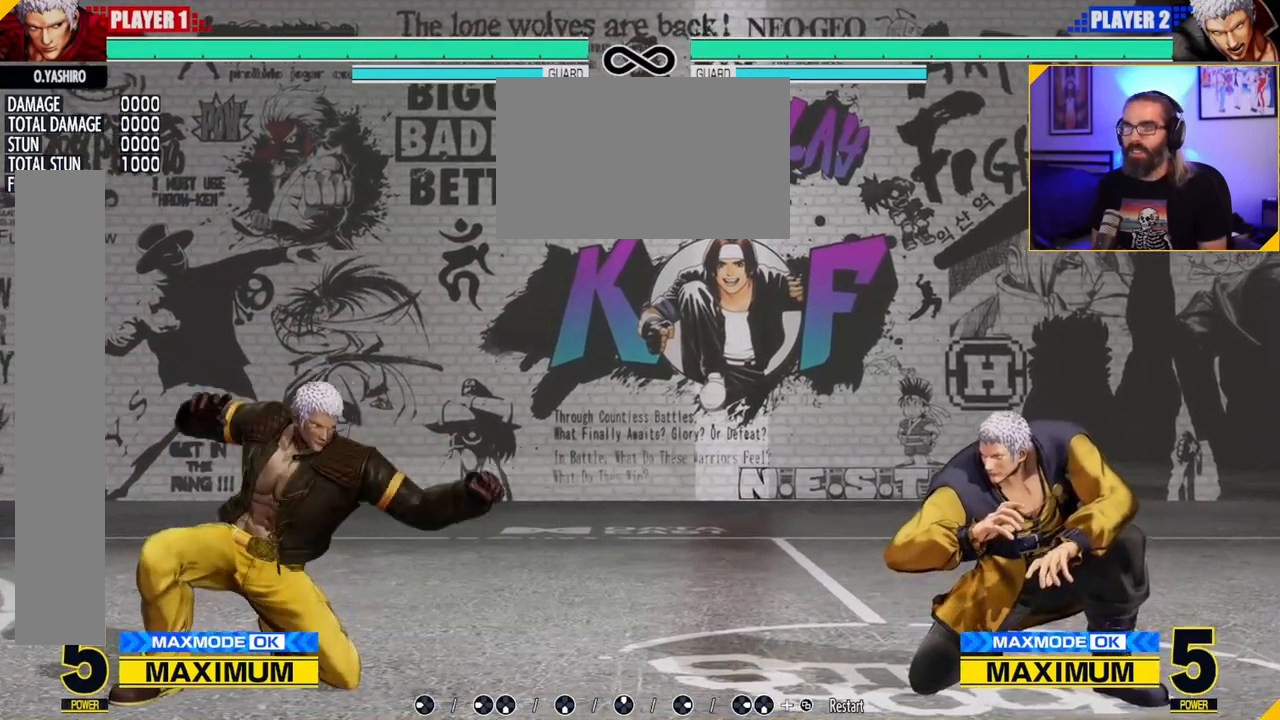
{"dt_ms": 500, "buttons": [], "left_stick": "center", "events": [[233, "left_stick", "up-left"], [300, "left_stick", "center"], [400, "A", "down"], [400, "C", "down"], [483, "A", "up"], [483, "C", "up"]]}
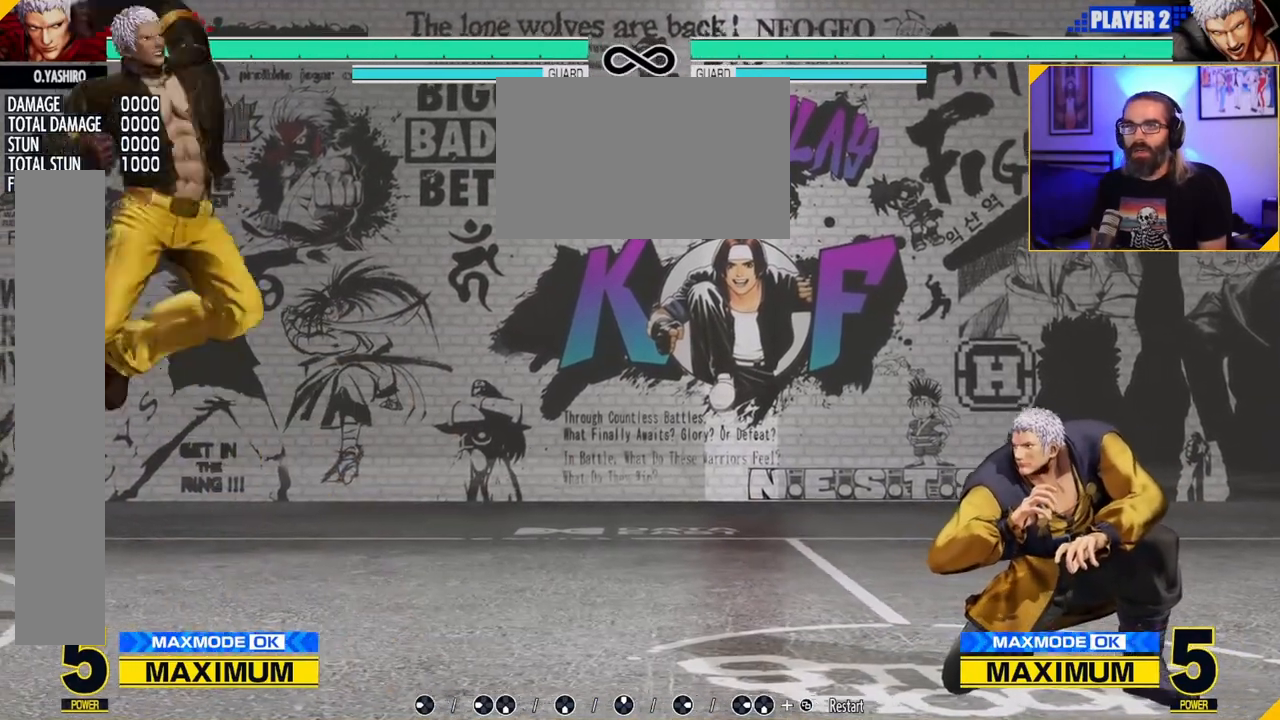
{"dt_ms": 500, "buttons": [], "left_stick": "right", "events": [[200, "left_stick", "right"], [250, "left_stick", "center"], [350, "left_stick", "right"]]}
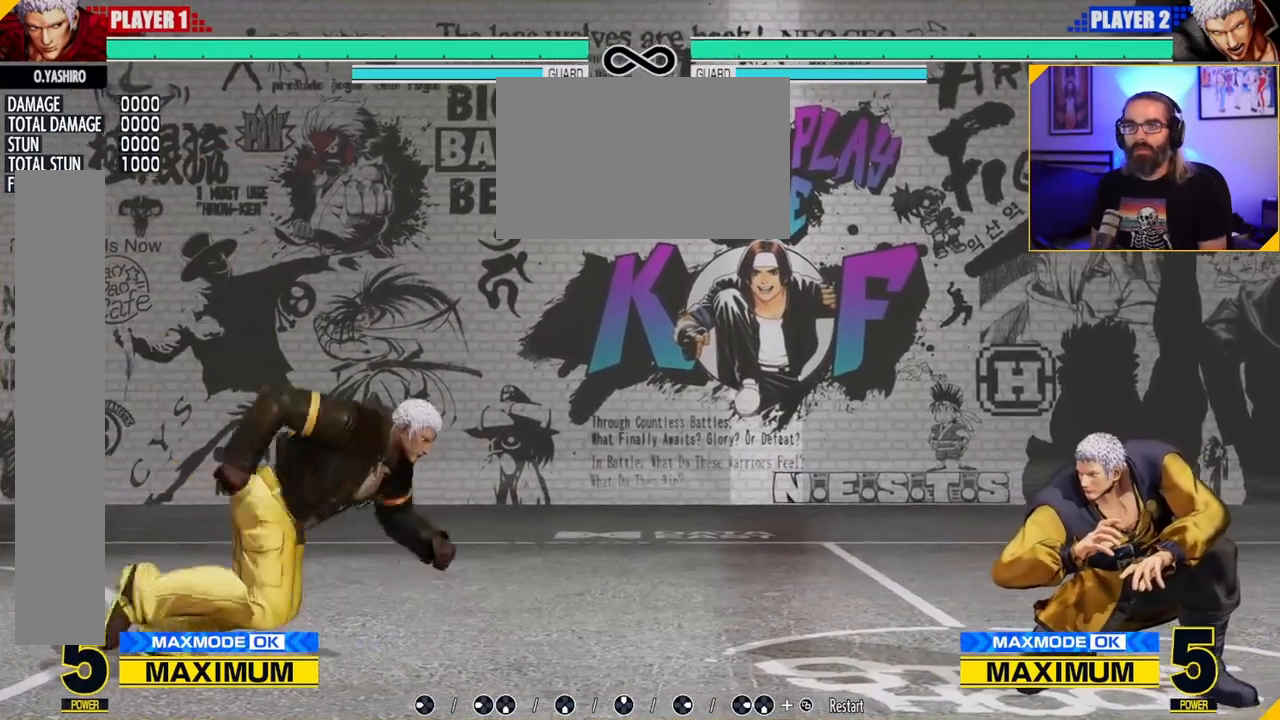
{"dt_ms": 500, "buttons": [], "left_stick": "center", "events": [[17, "left_stick", "center"]]}
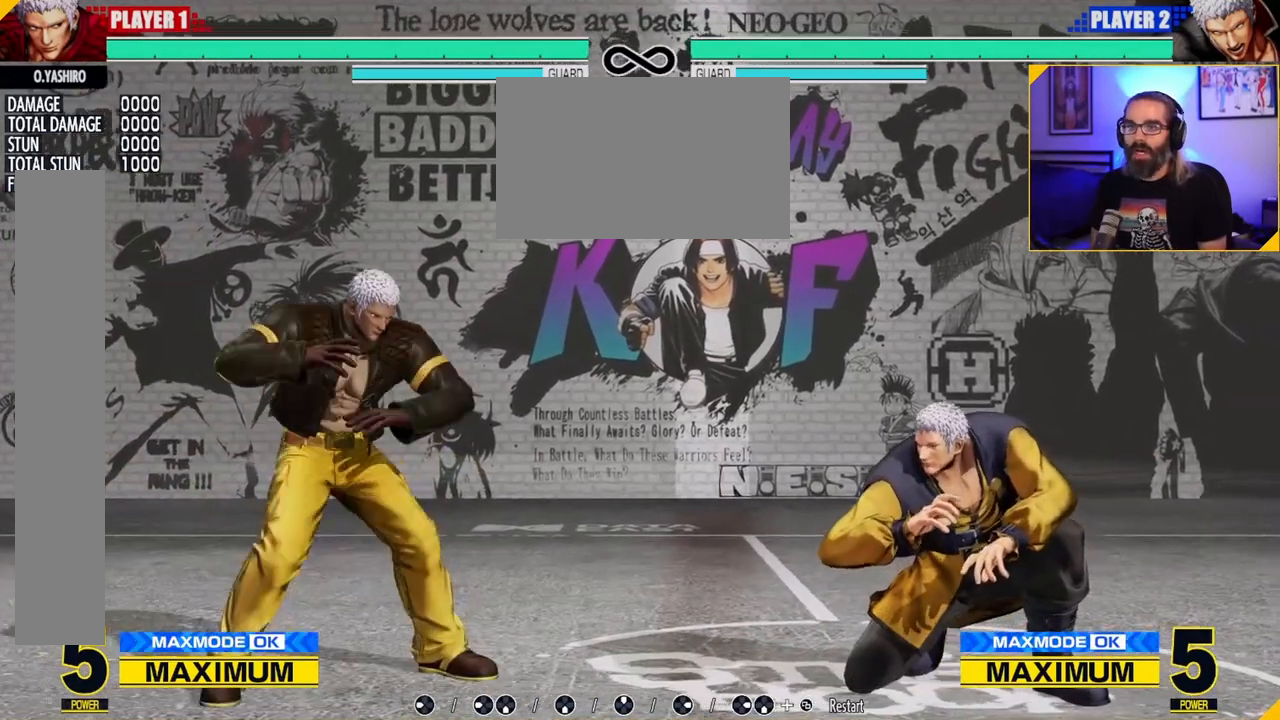
{"dt_ms": 500, "buttons": [], "left_stick": "center", "events": []}
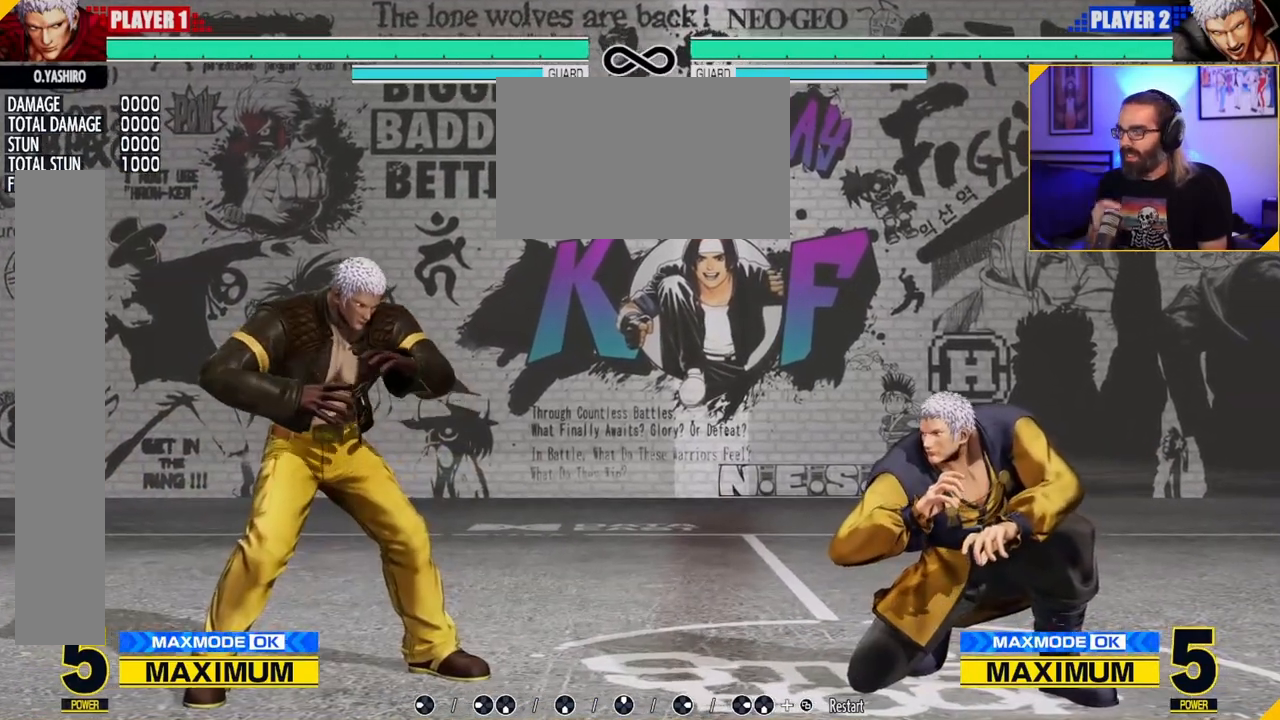
{"dt_ms": 500, "buttons": [], "left_stick": "center", "events": []}